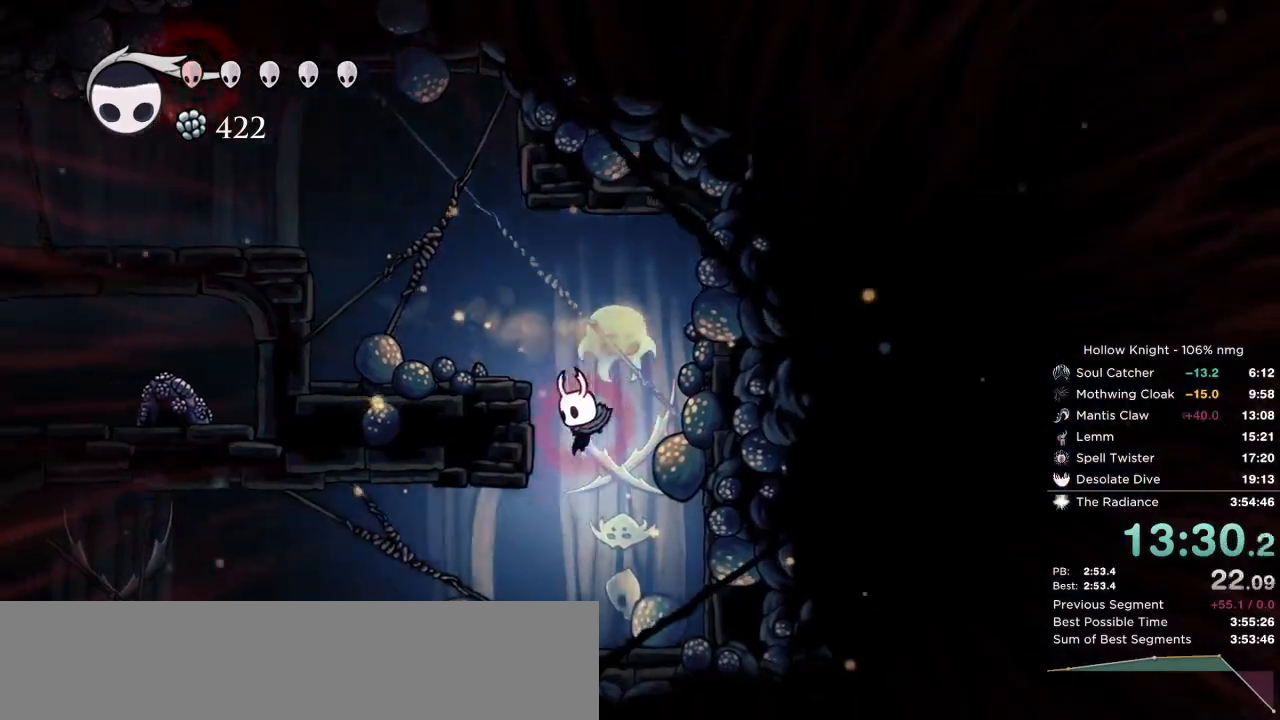
Gameplay with keyboard; each line is a JSON object with the keys held at the frame after it. "events" lists presses ("down") and releases ("up") of "cast", "cdash", "dash", "dnail", "down", "escape", "focus", "inv", "jump", "left", "nail", "return", "right" and "up" between this image and that frame as [ms after this image, input, new state], when the widget could be followed in between. No other keys are recorded. Mouse input is not recorded. Key names are as the overlay labels them; some are game actions (e.g. jump) rather than physical keys.
{"keys": ["left"], "events": [[200, "dash", "down"], [400, "dash", "up"]]}
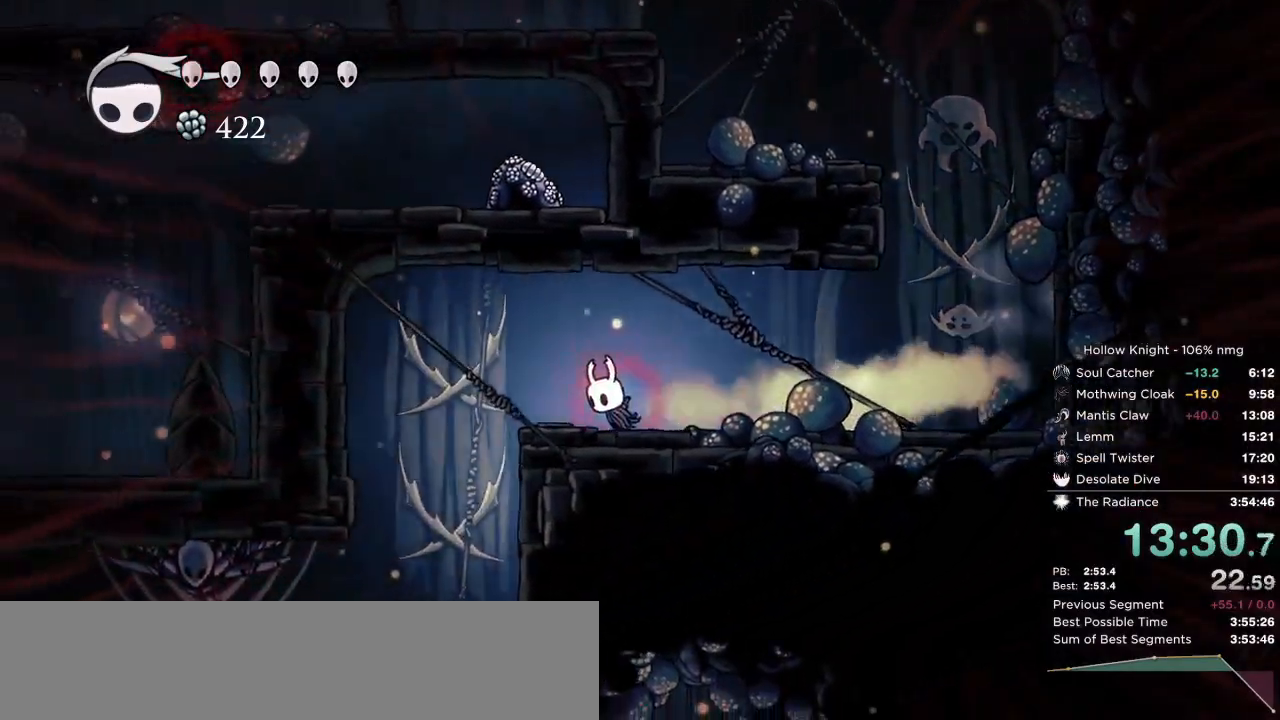
{"keys": [], "events": [[483, "left", "up"]]}
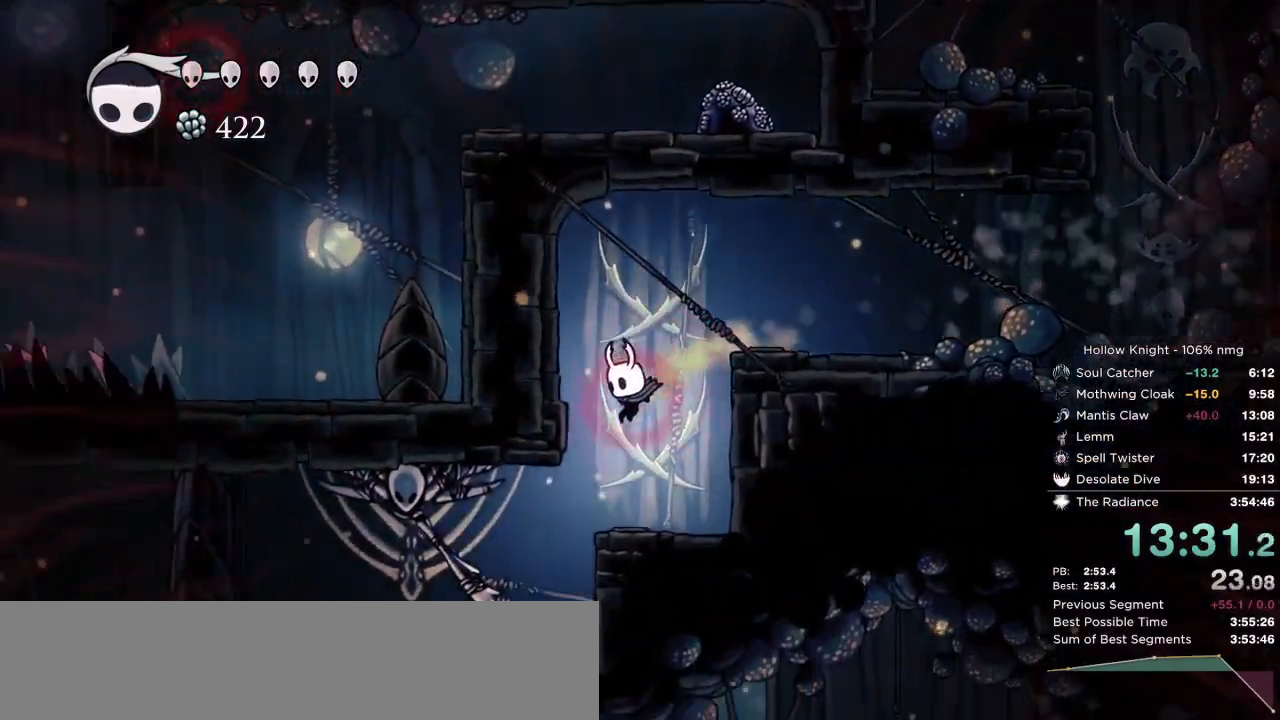
{"keys": [], "events": [[167, "nail", "down"], [283, "nail", "up"], [333, "jump", "down"], [367, "right", "down"], [467, "right", "up"], [500, "jump", "up"]]}
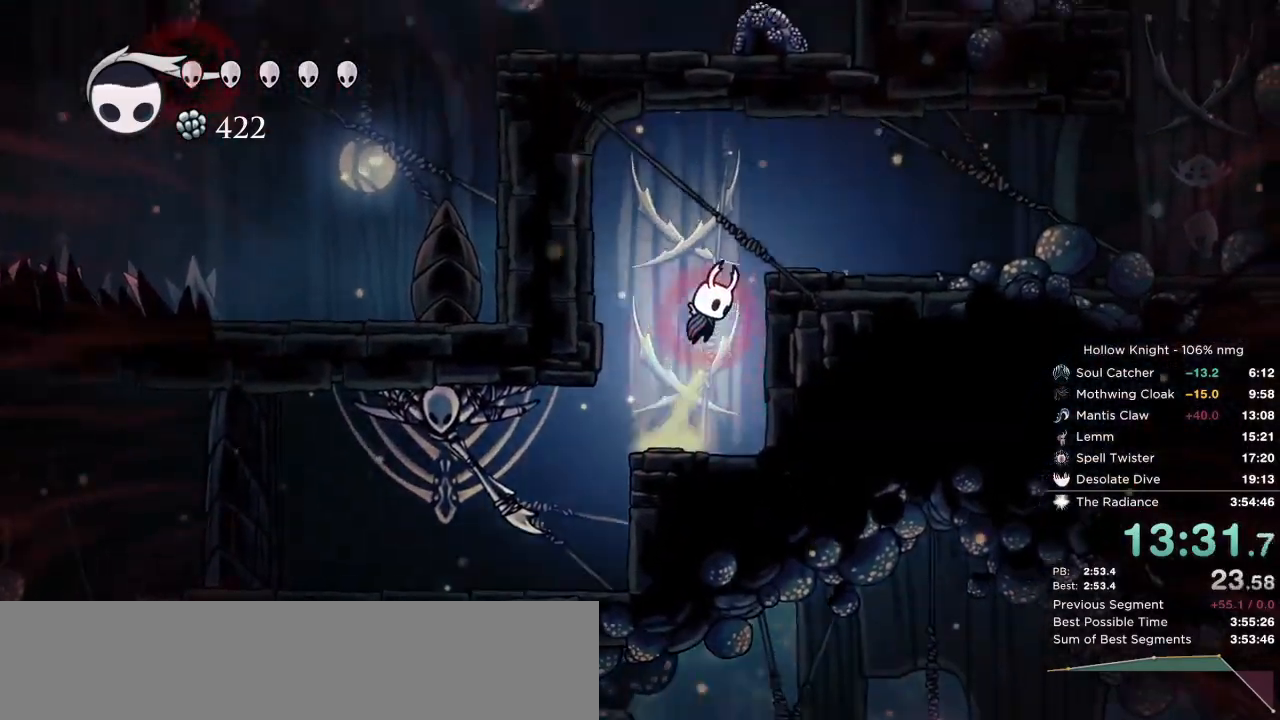
{"keys": [], "events": [[50, "left", "down"], [233, "left", "up"], [367, "nail", "down"], [500, "nail", "up"]]}
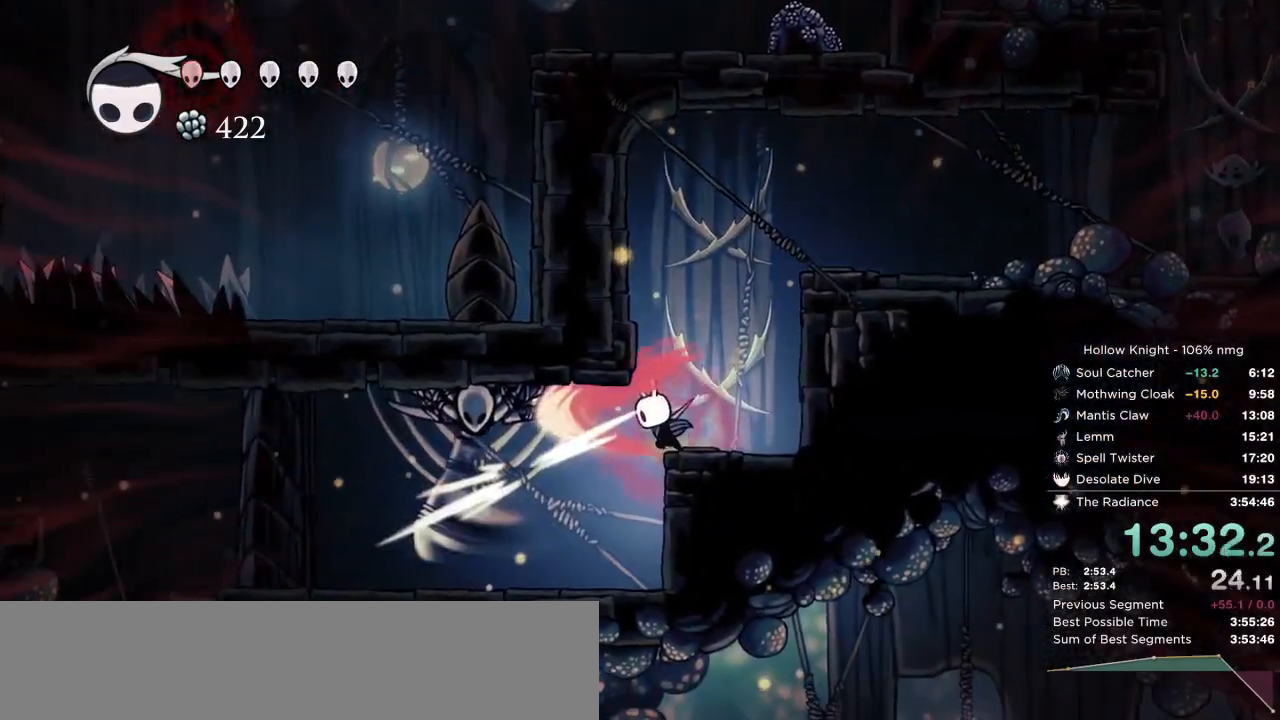
{"keys": ["dash", "right"], "events": [[33, "right", "down"], [83, "jump", "down"], [433, "dash", "down"], [467, "jump", "up"]]}
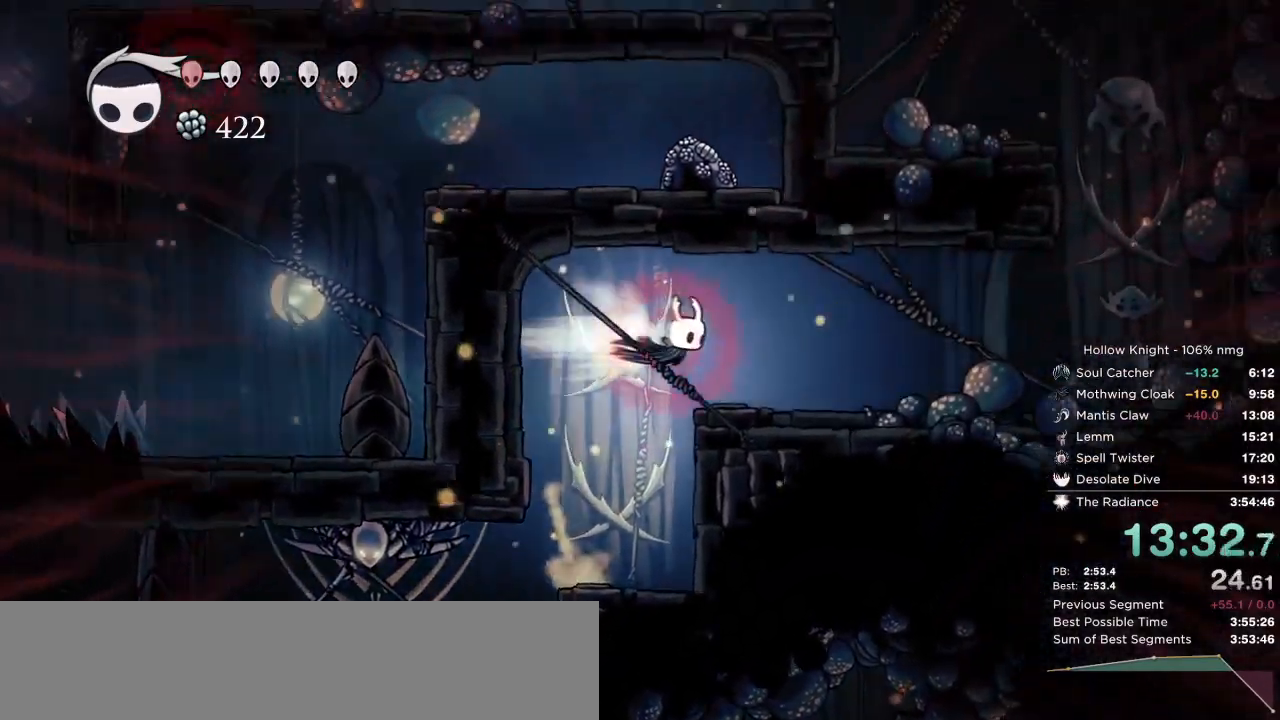
{"keys": ["right"], "events": [[133, "dash", "up"]]}
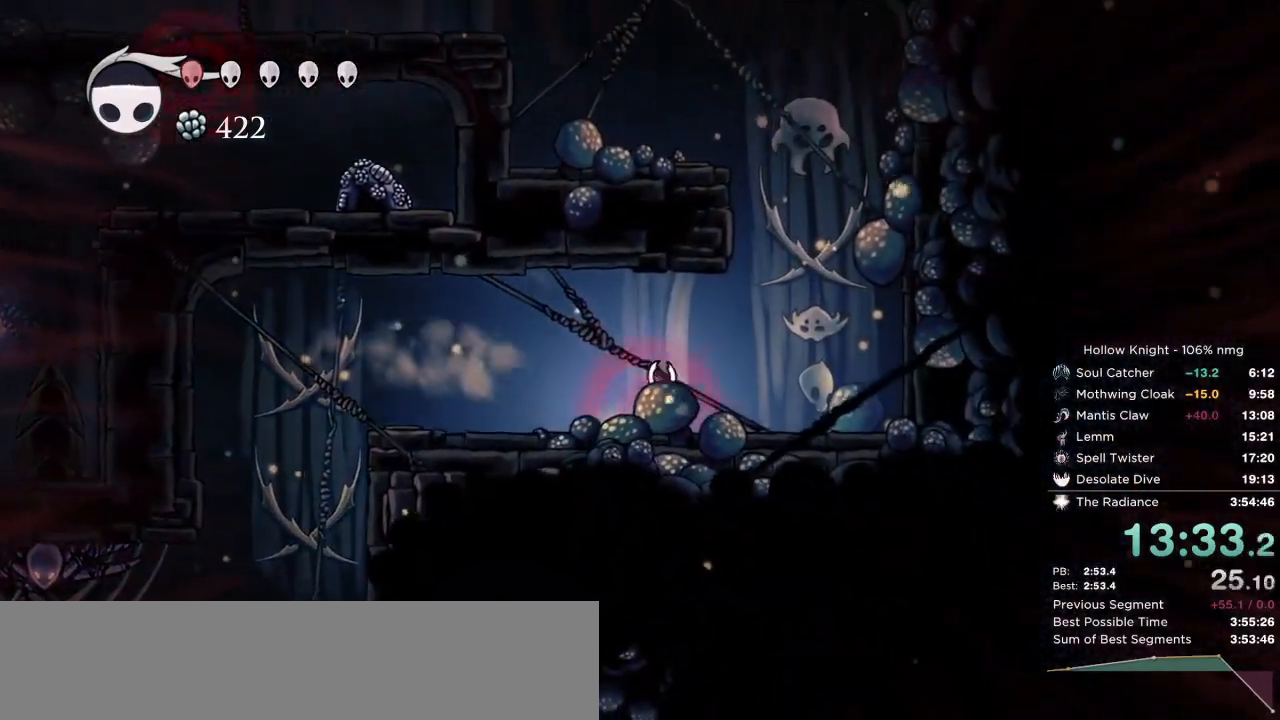
{"keys": ["left"], "events": [[133, "jump", "down"], [267, "left", "down"], [317, "right", "up"], [467, "jump", "up"]]}
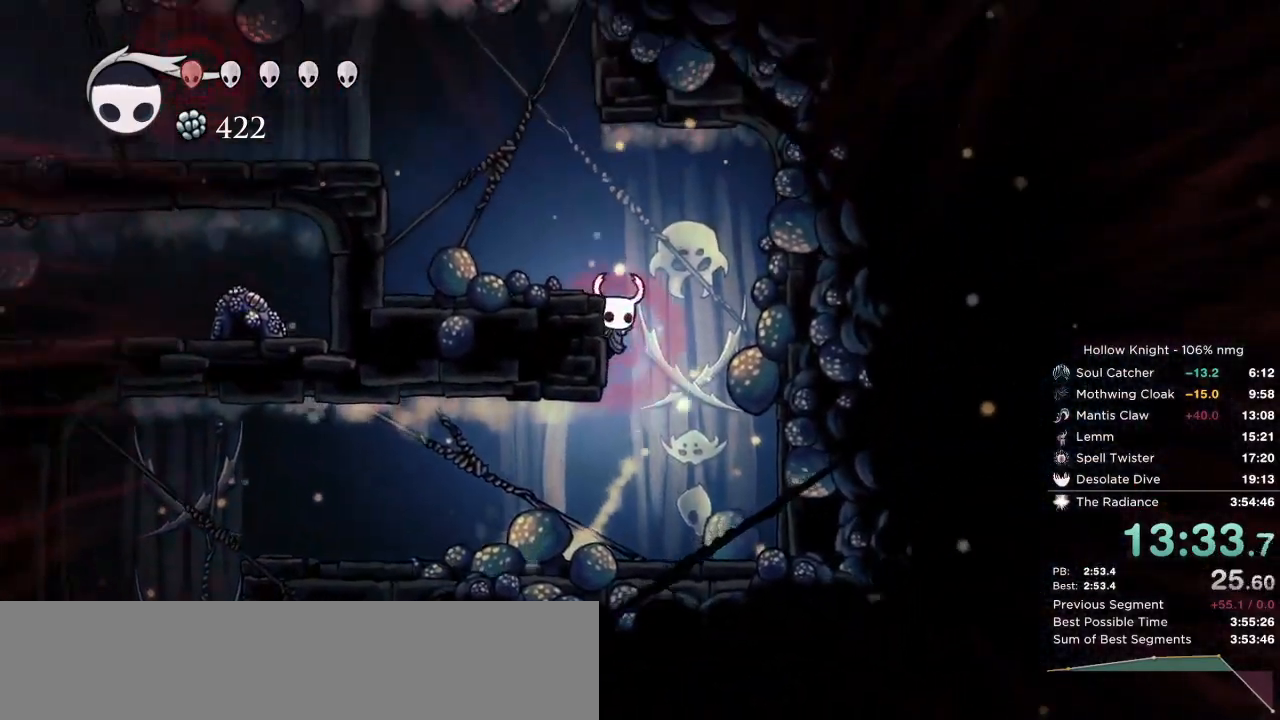
{"keys": ["jump", "left"], "events": [[33, "jump", "down"]]}
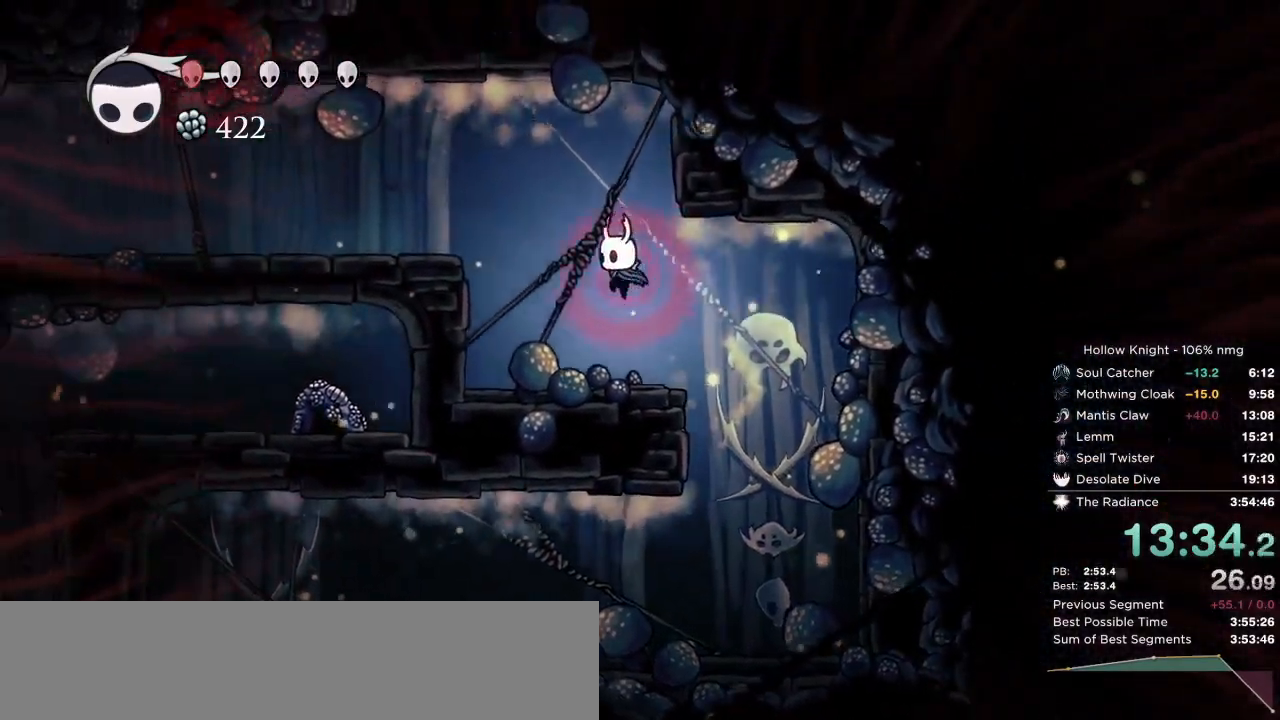
{"keys": ["jump", "left"], "events": [[117, "dash", "down"], [133, "jump", "up"], [183, "dash", "up"], [383, "jump", "down"]]}
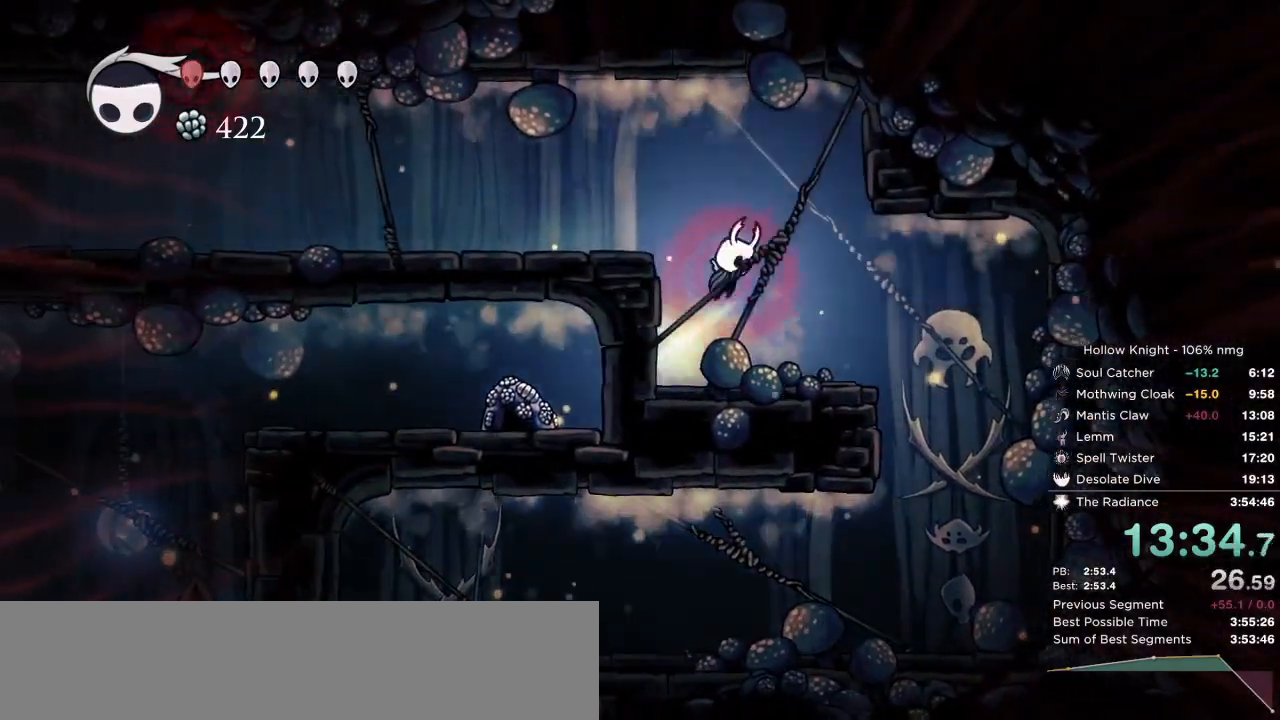
{"keys": ["left"], "events": [[150, "dash", "down"], [150, "jump", "up"], [283, "dash", "up"]]}
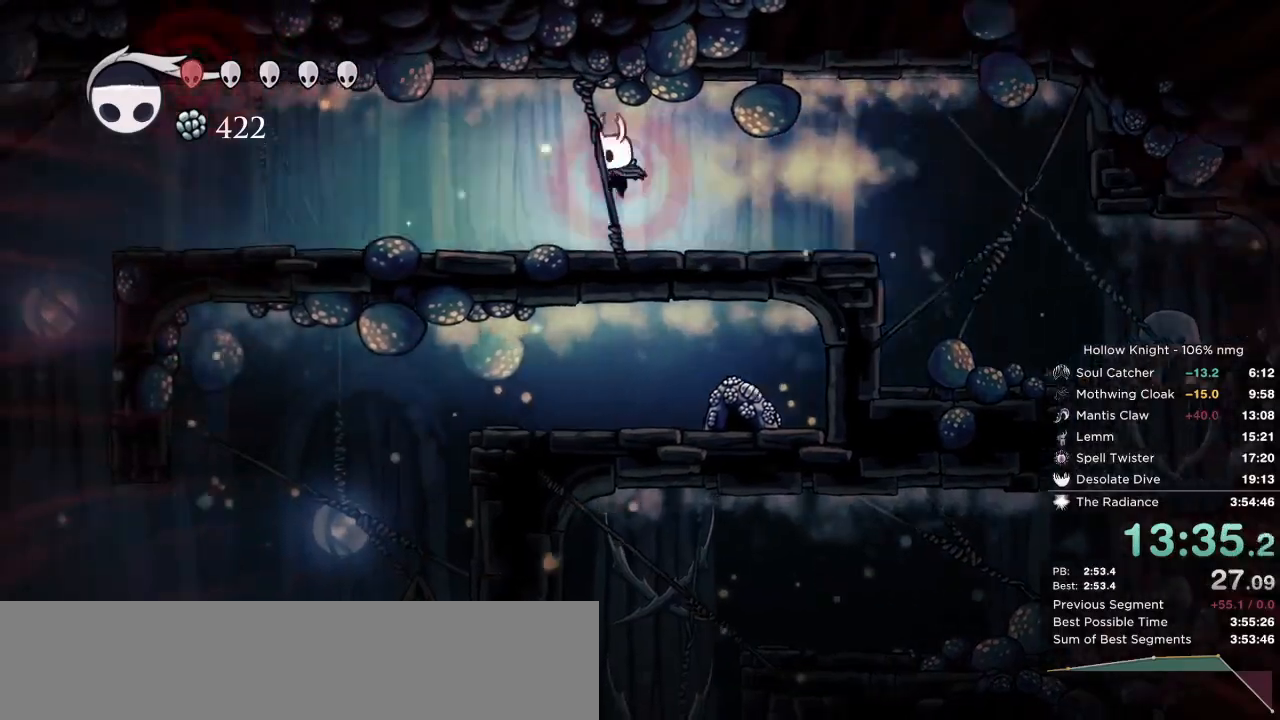
{"keys": ["left"], "events": [[250, "dash", "down"], [400, "dash", "up"]]}
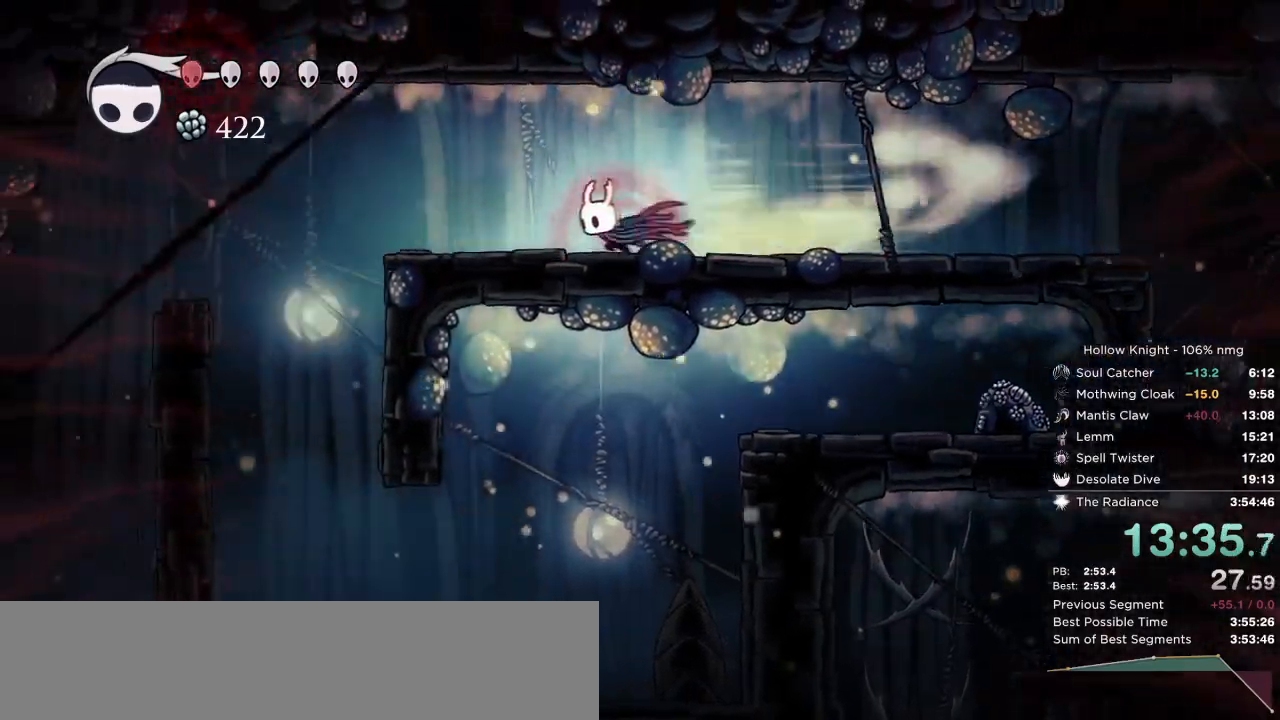
{"keys": ["dash", "left"], "events": [[217, "jump", "down"], [317, "jump", "up"], [483, "dash", "down"]]}
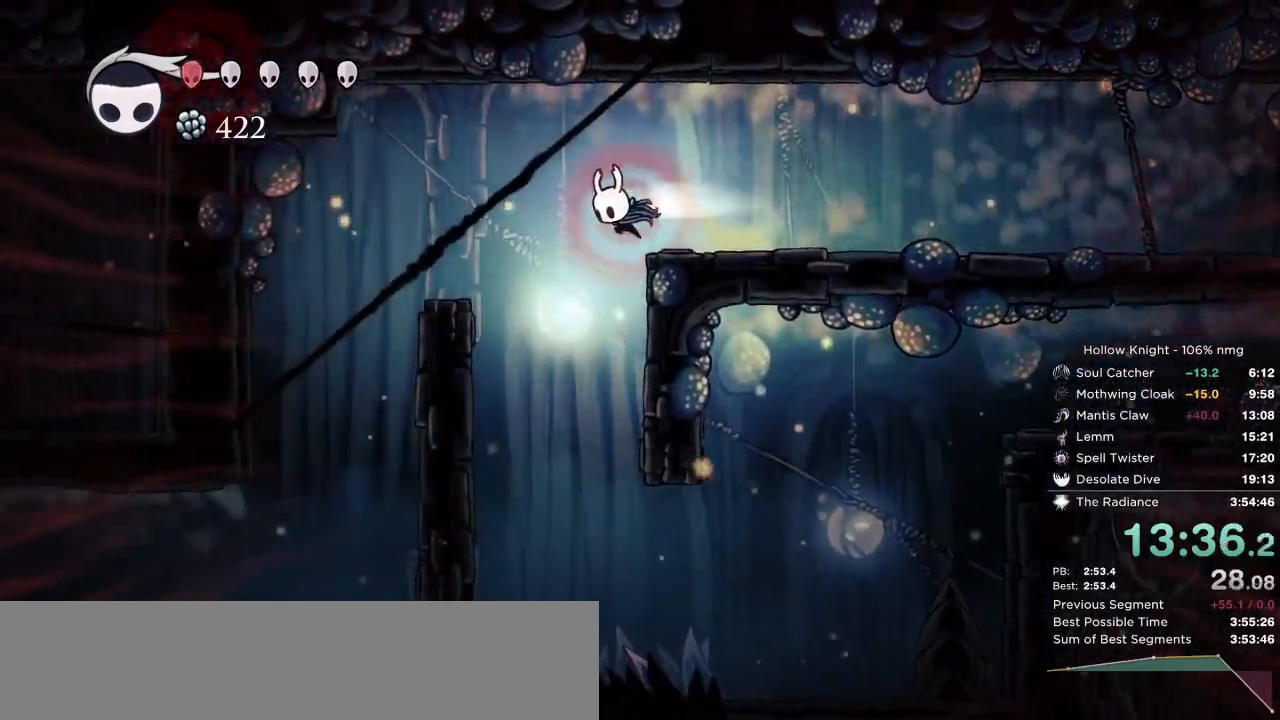
{"keys": ["down", "left"], "events": [[100, "dash", "up"], [300, "down", "down"], [333, "left", "up"], [500, "left", "down"]]}
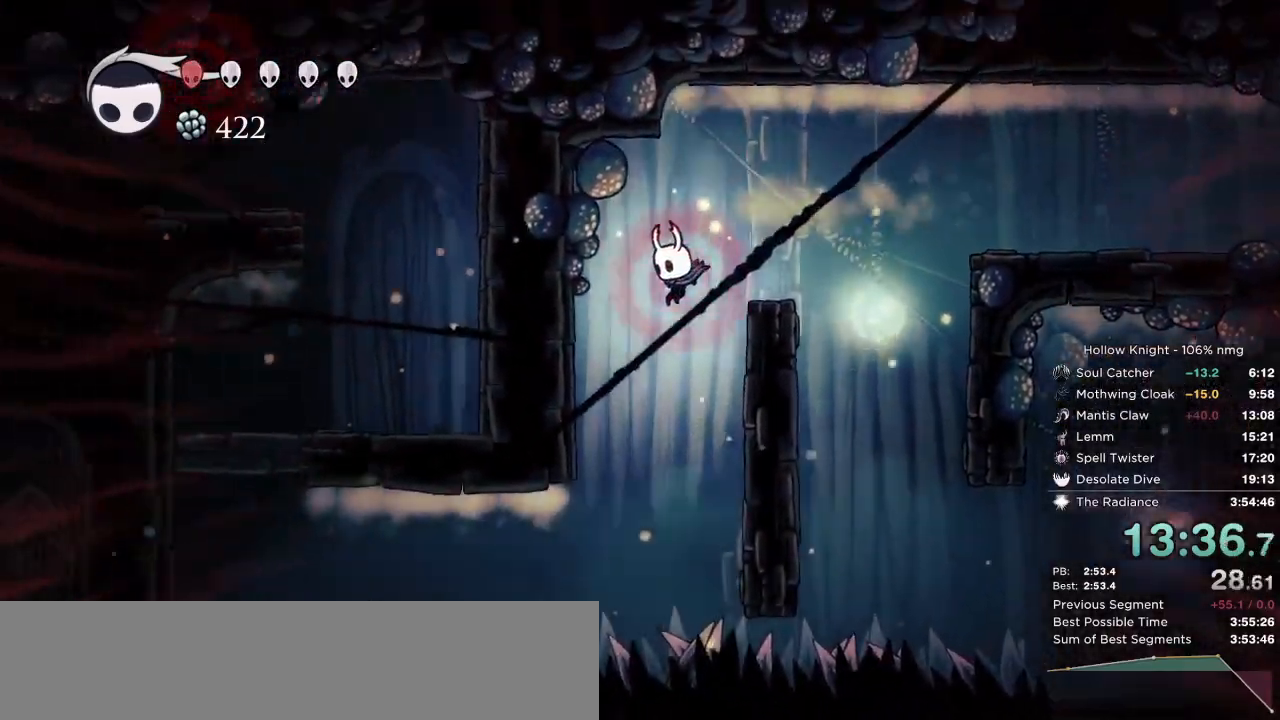
{"keys": ["dash", "down", "left"], "events": [[333, "nail", "down"], [417, "dash", "down"], [500, "nail", "up"]]}
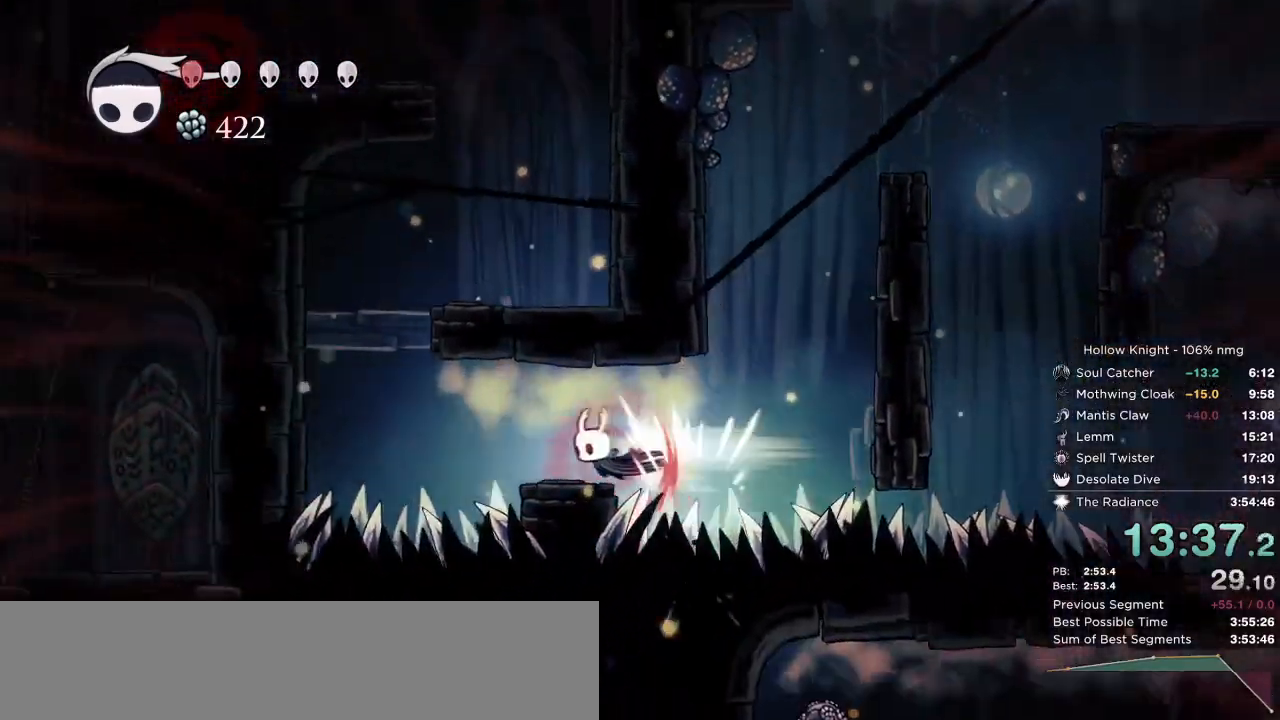
{"keys": ["down", "left", "nail"], "events": [[33, "dash", "up"], [267, "nail", "down"]]}
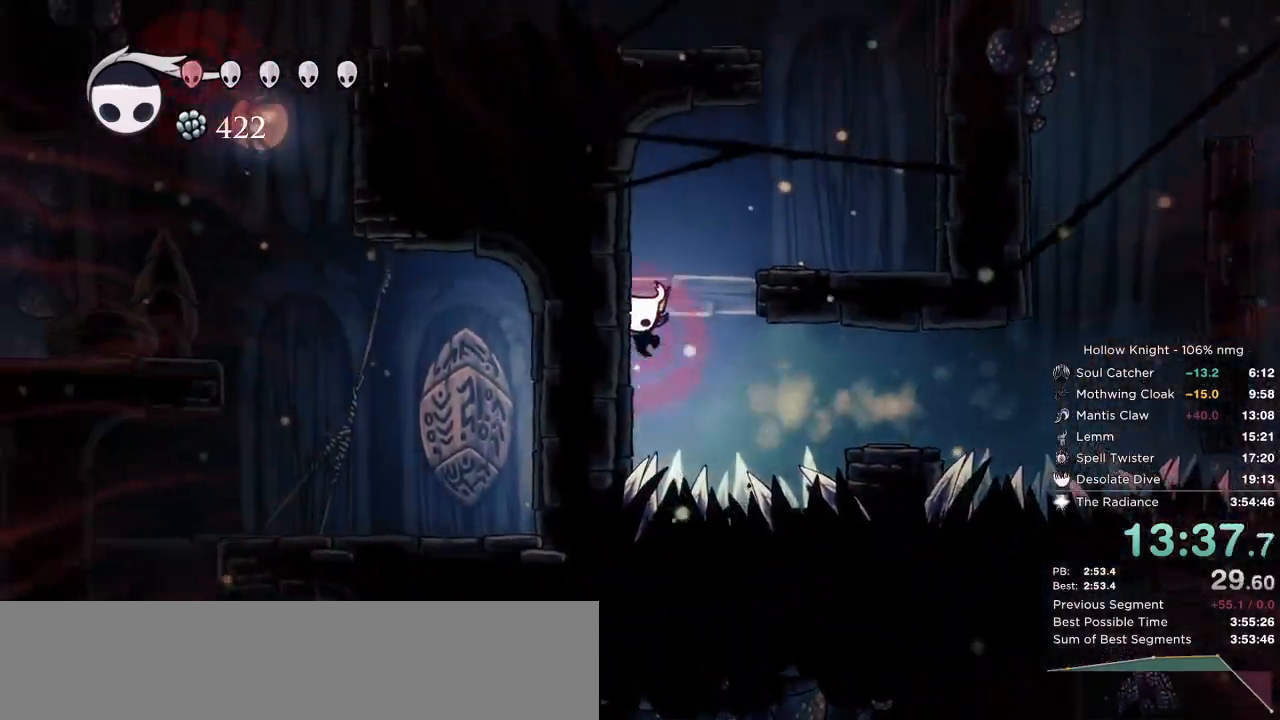
{"keys": ["down", "right"], "events": [[67, "nail", "up"], [117, "jump", "down"], [233, "left", "up"], [233, "right", "down"], [383, "jump", "up"]]}
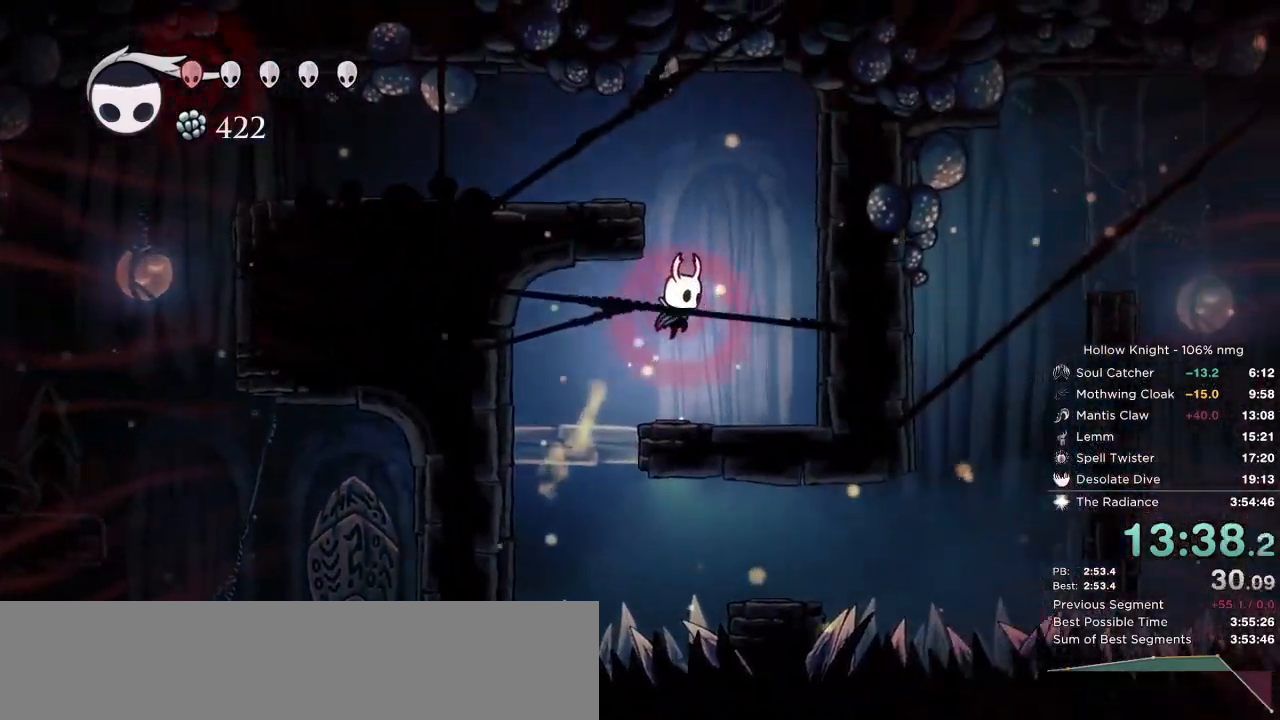
{"keys": ["jump", "left"], "events": [[33, "dash", "down"], [183, "dash", "up"], [217, "down", "up"], [283, "jump", "down"], [317, "left", "down"], [333, "right", "up"]]}
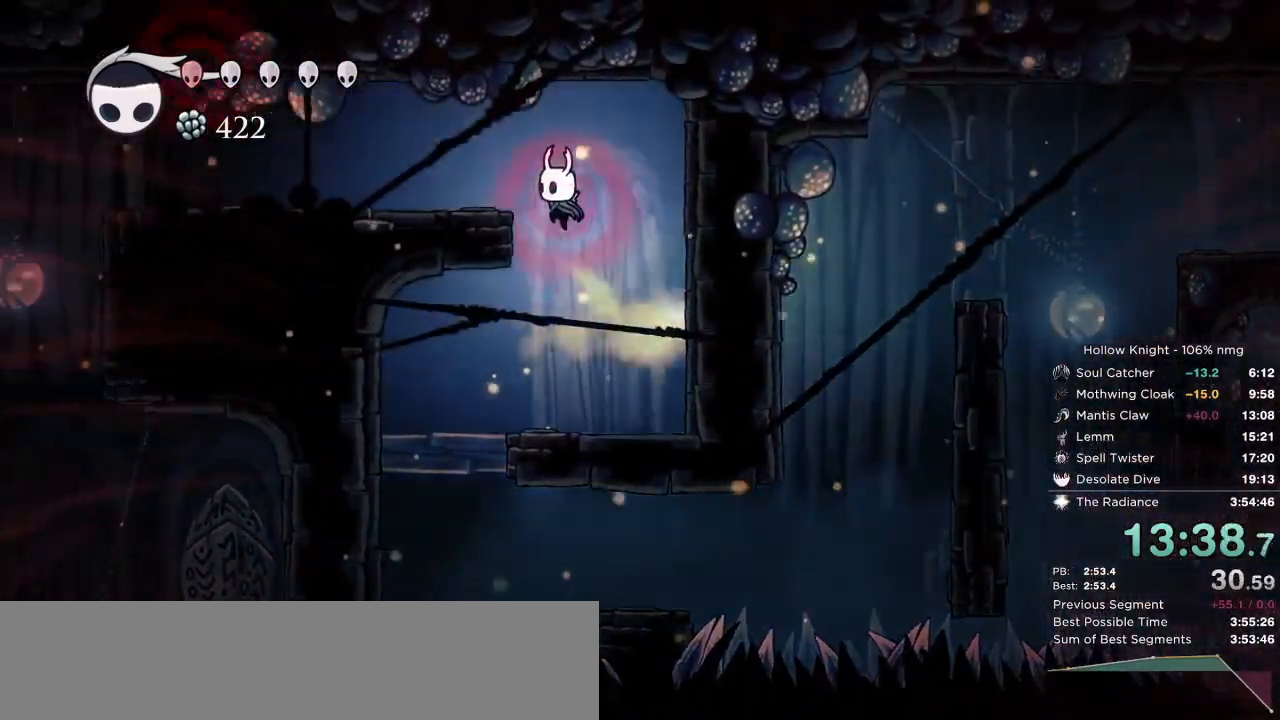
{"keys": ["left"], "events": [[67, "dash", "down"], [100, "jump", "up"], [217, "dash", "up"]]}
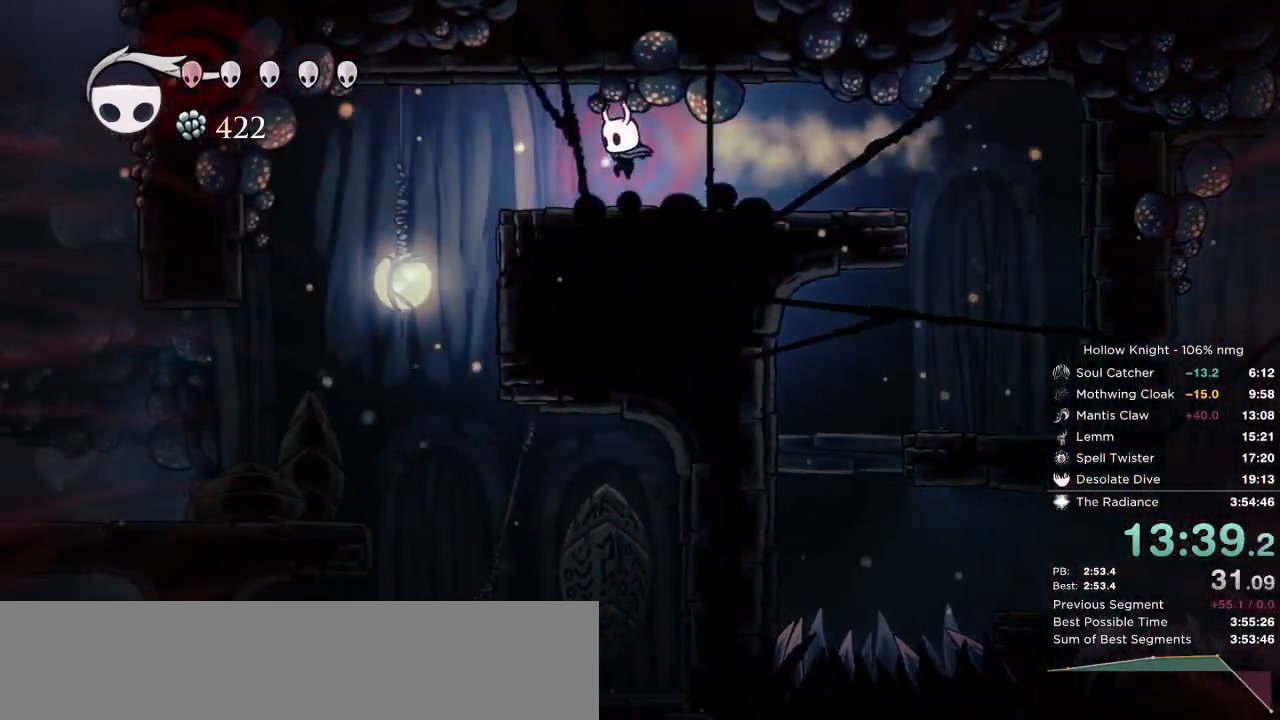
{"keys": ["down", "left"], "events": [[150, "jump", "down"], [217, "jump", "up"], [233, "down", "down"]]}
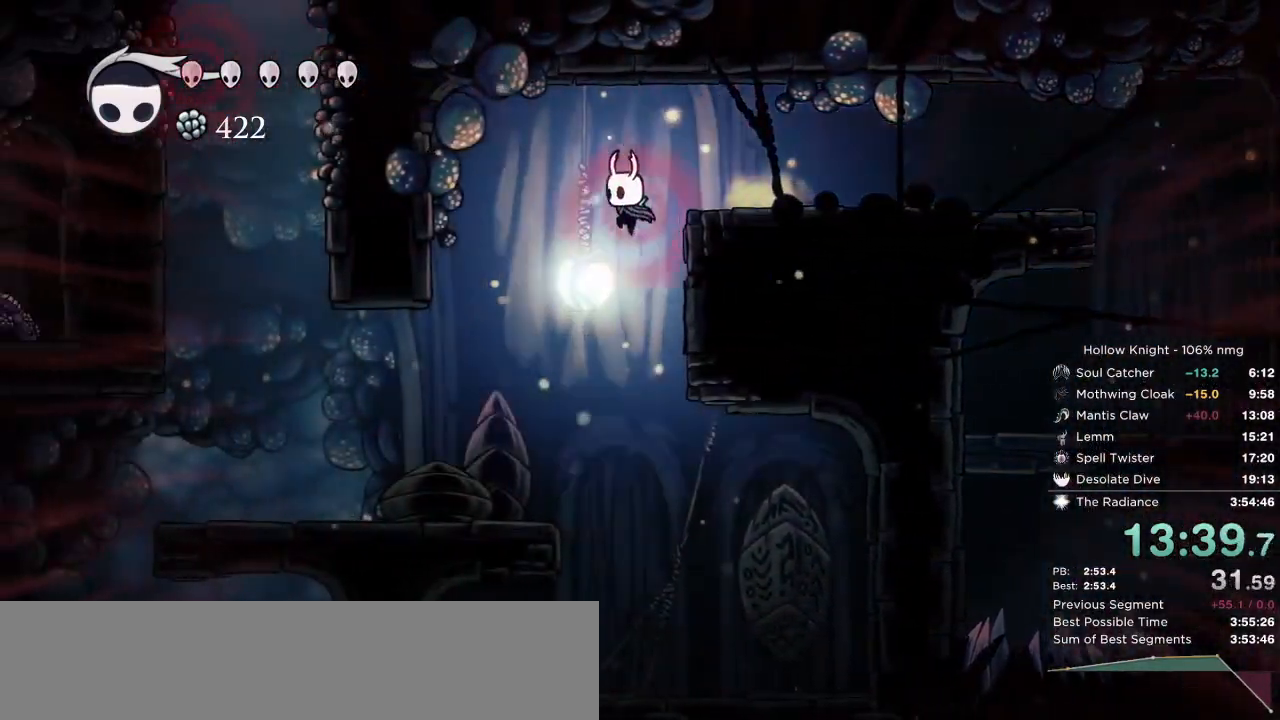
{"keys": ["down", "left"], "events": [[133, "nail", "down"], [350, "nail", "up"]]}
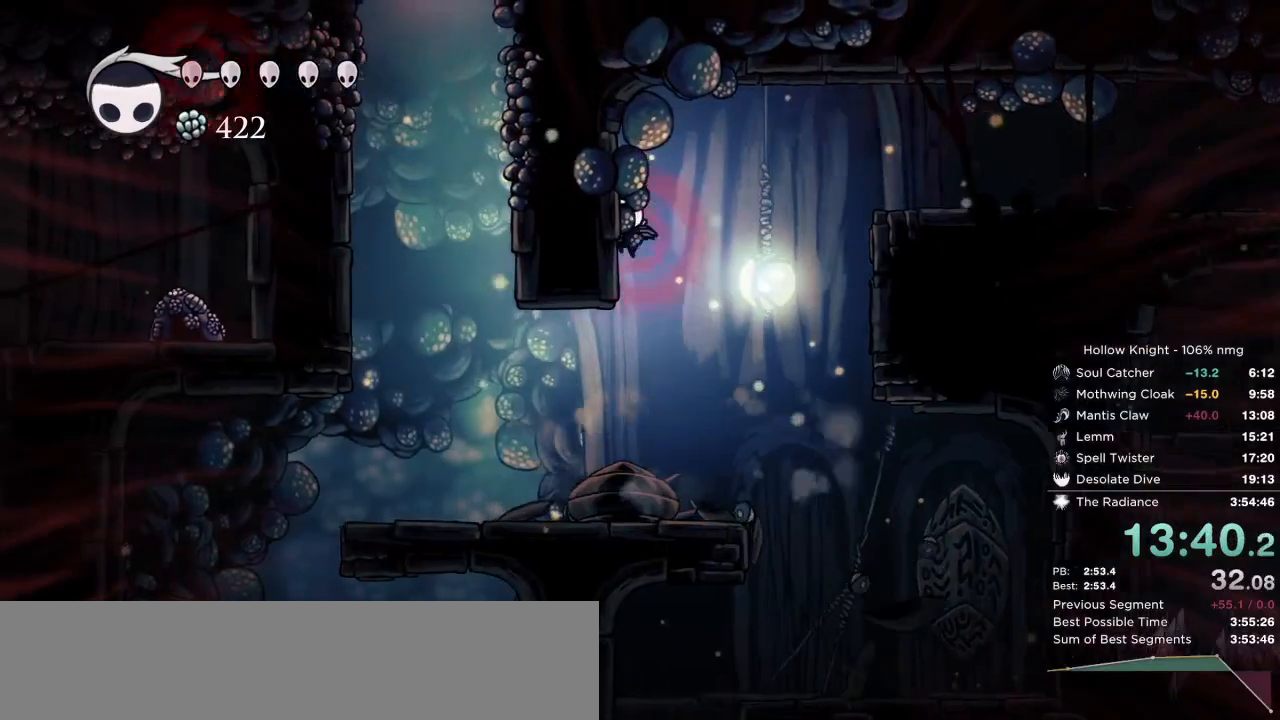
{"keys": ["dash", "down", "left"], "events": [[333, "dash", "down"]]}
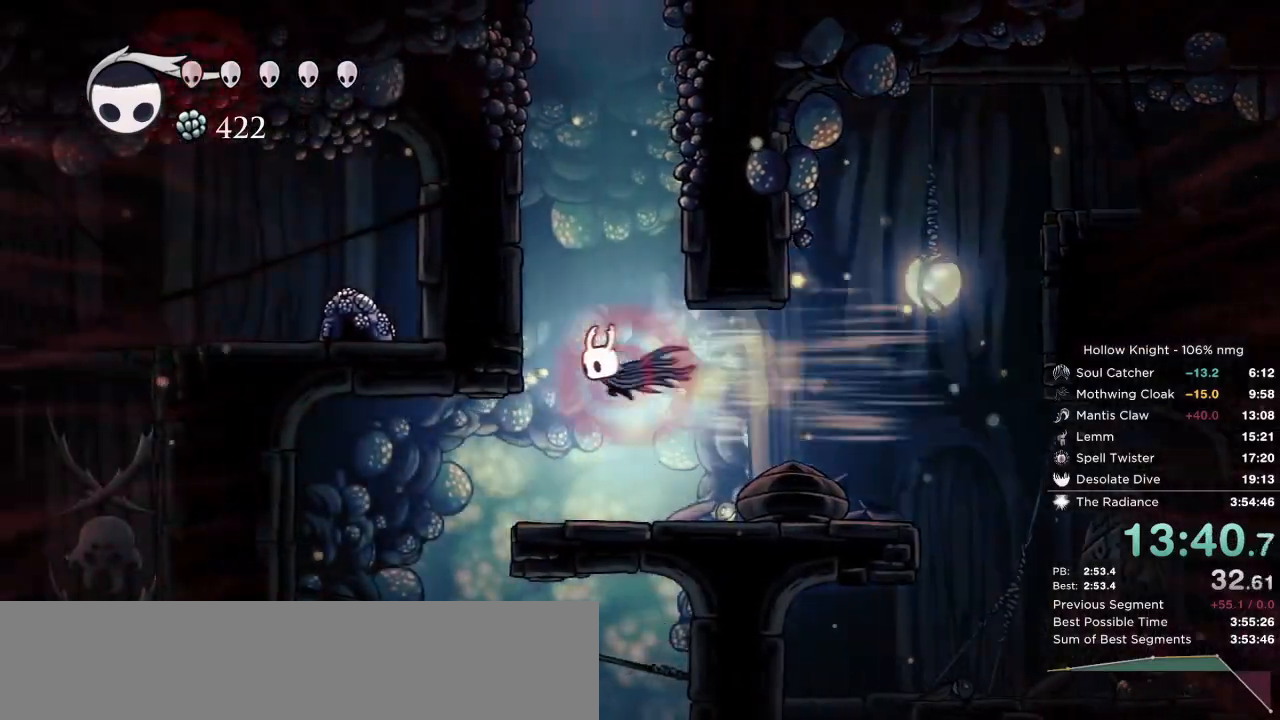
{"keys": ["down", "jump", "left"], "events": [[67, "dash", "up"], [167, "jump", "down"], [450, "jump", "up"], [500, "jump", "down"]]}
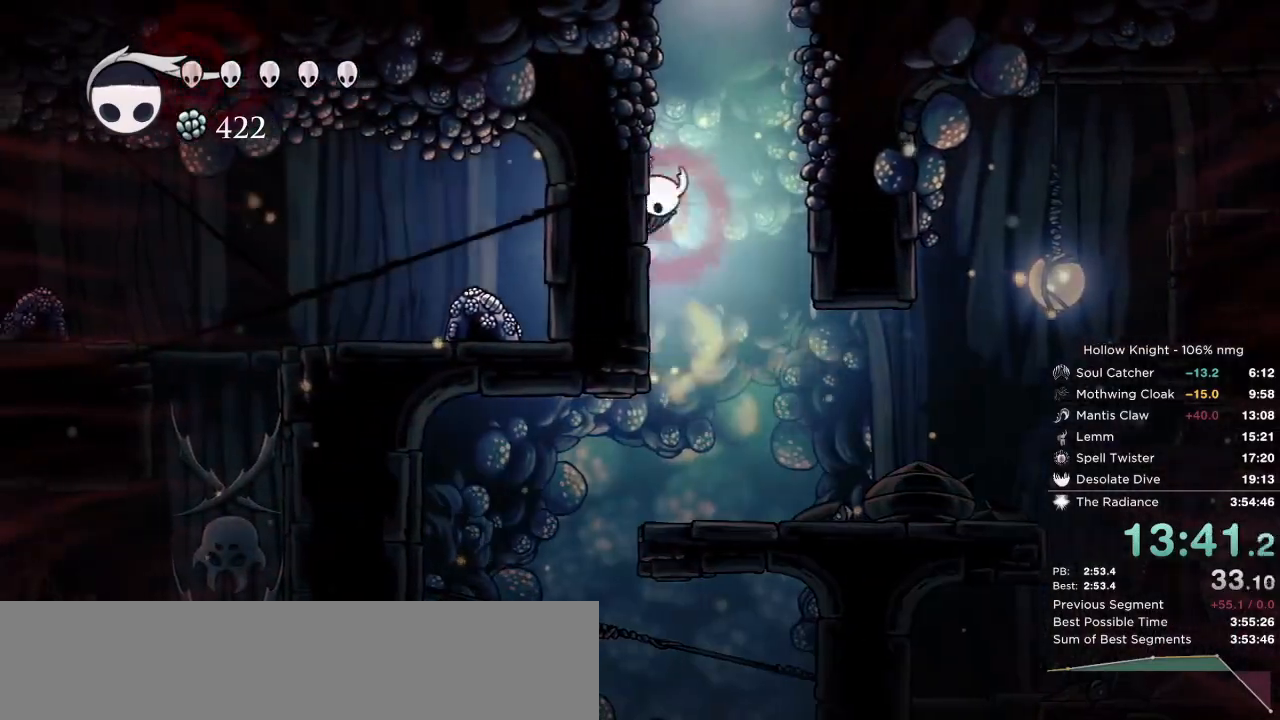
{"keys": [], "events": [[83, "down", "up"], [117, "left", "up"], [117, "right", "down"], [417, "right", "up"], [467, "jump", "up"]]}
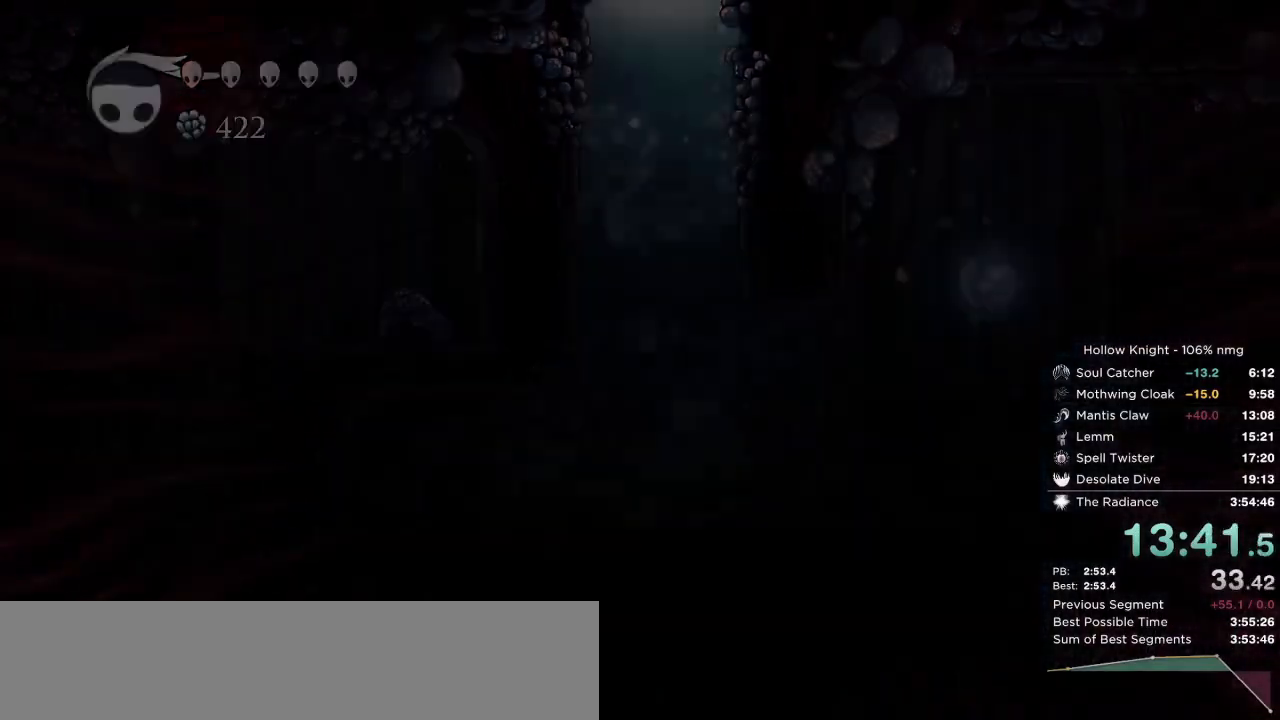
{"keys": ["right"], "events": [[83, "nail", "down"], [117, "right", "down"], [150, "jump", "down"], [167, "down", "down"], [200, "nail", "up"], [200, "right", "up"], [233, "jump", "up"], [283, "down", "up"], [300, "nail", "down"], [367, "jump", "down"], [400, "nail", "up"], [417, "jump", "up"], [450, "right", "down"]]}
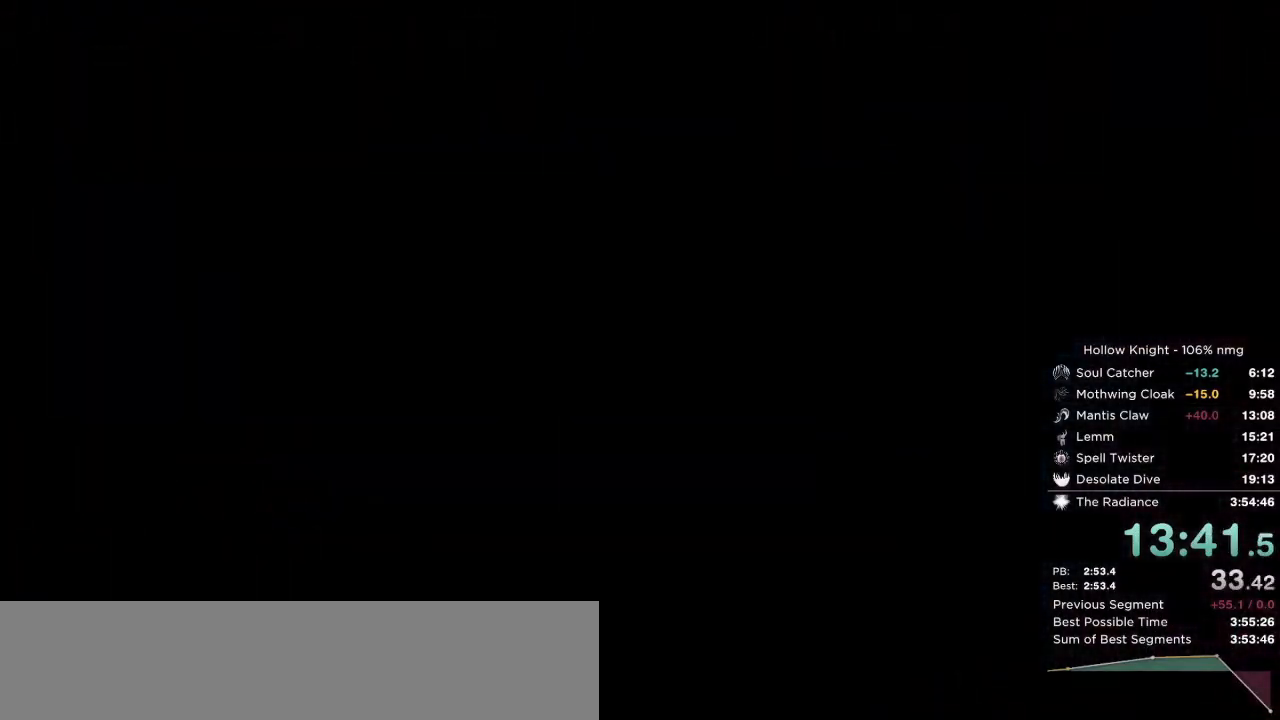
{"keys": ["right"], "events": []}
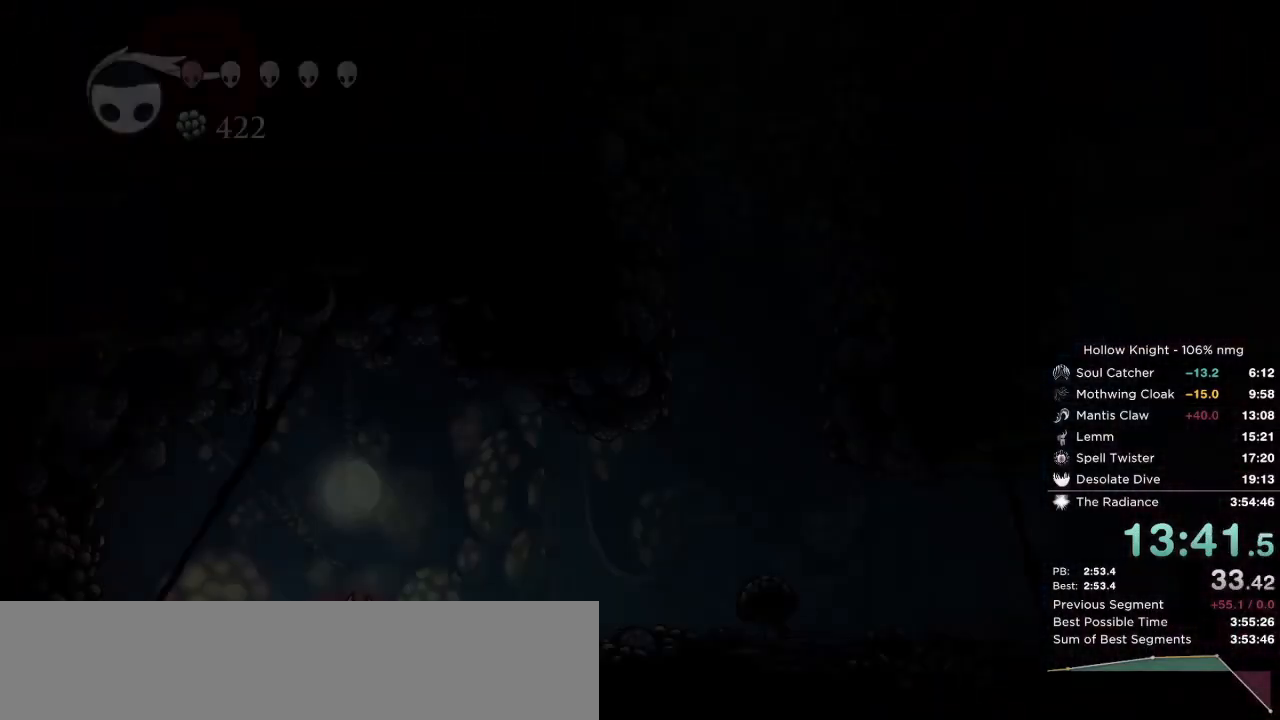
{"keys": ["right"], "events": []}